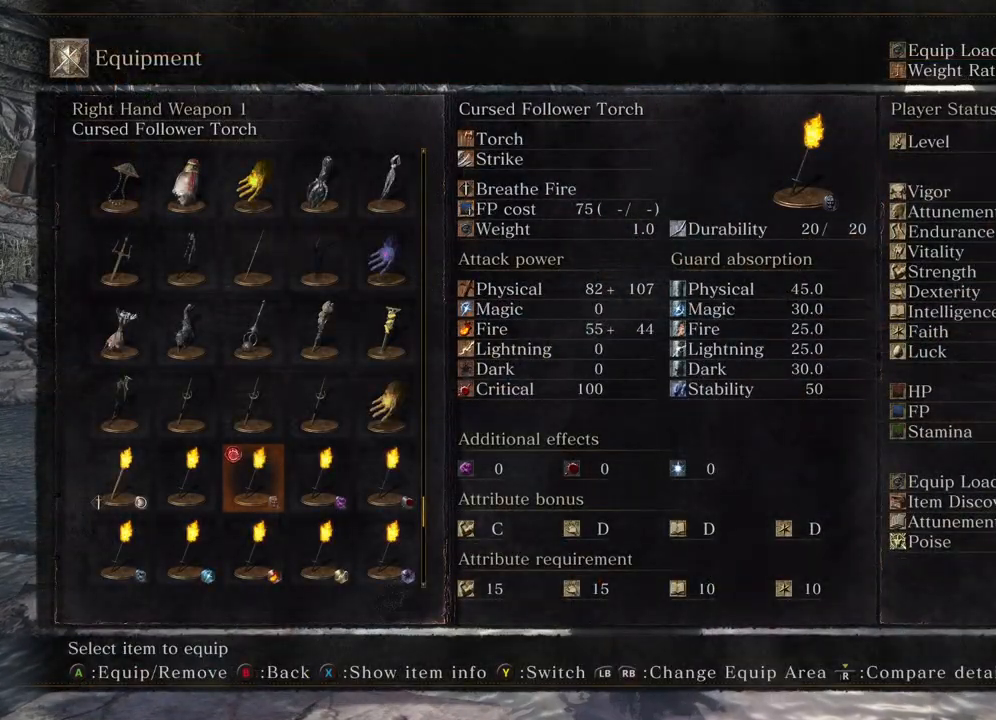
Gameplay with a controller (Xbox layout); each line is a JSON object with the inputs held at the frame after it. "events" lists button and stick changes between this image and that frame as [ms after this image, input, new state], when the widget could be followed in between.
{"buttons": [], "left_stick": "center", "right_stick": "center", "events": [[33, "DPAD_RIGHT", "down"], [117, "DPAD_RIGHT", "up"]]}
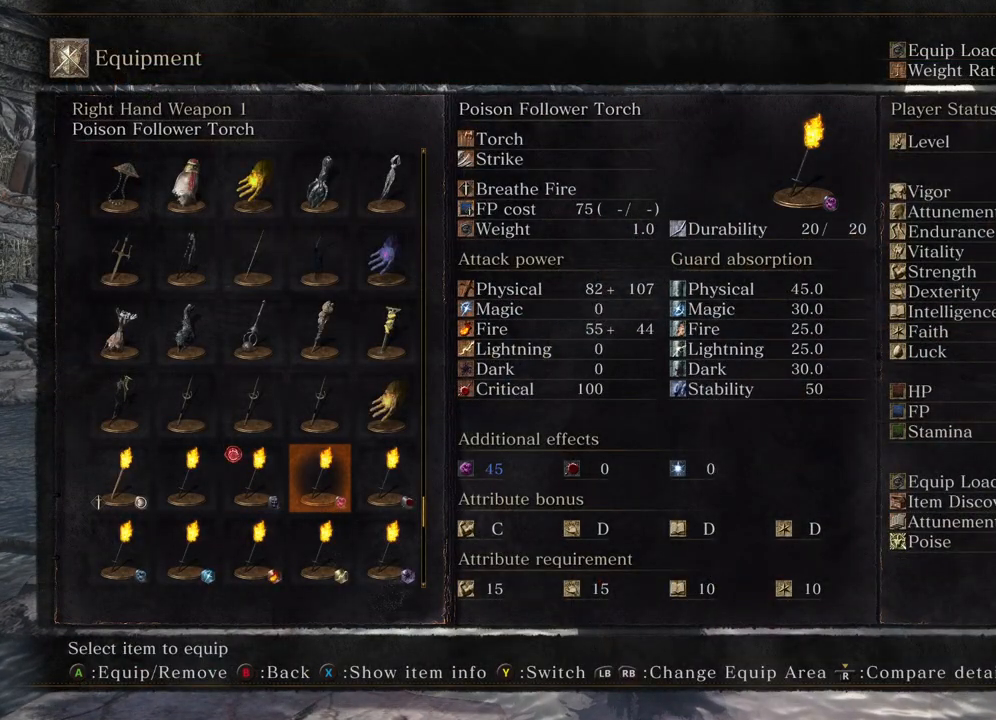
{"buttons": [], "left_stick": "center", "right_stick": "center", "events": [[350, "A", "down"], [433, "A", "up"]]}
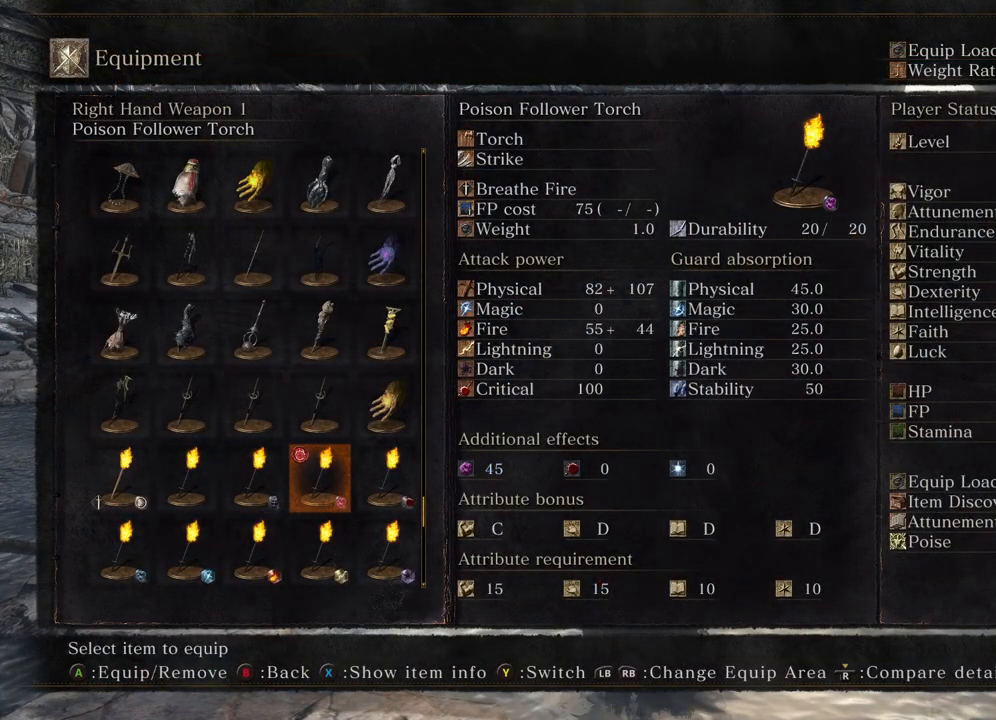
{"buttons": [], "left_stick": "center", "right_stick": "center", "events": [[233, "B", "down"], [350, "B", "up"]]}
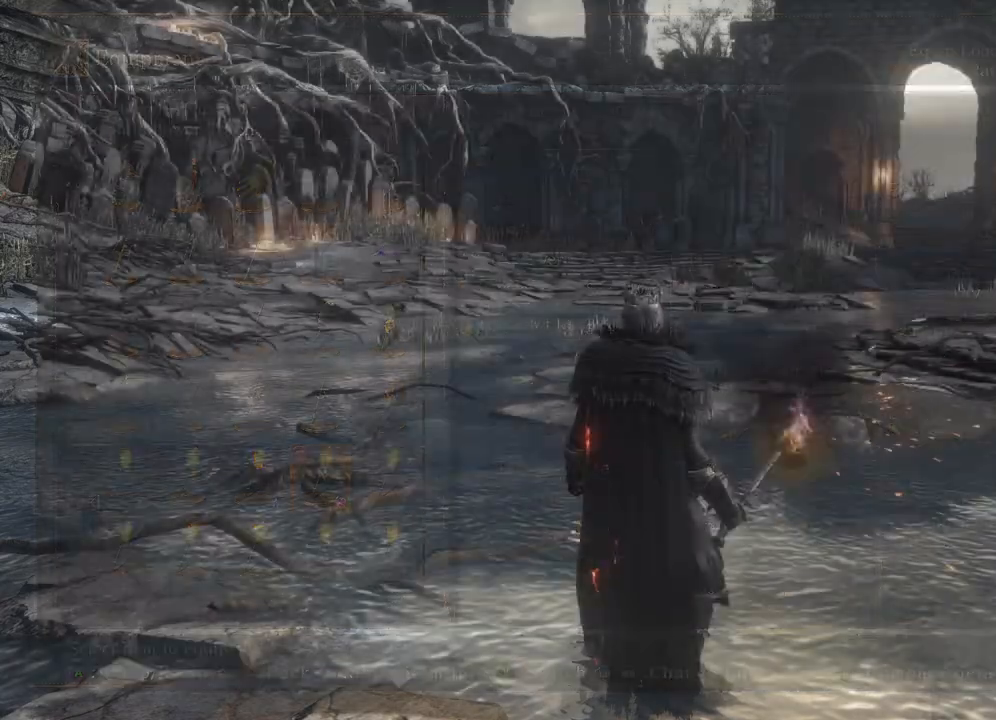
{"buttons": [], "left_stick": "center", "right_stick": "center", "events": [[183, "B", "down"], [317, "B", "up"]]}
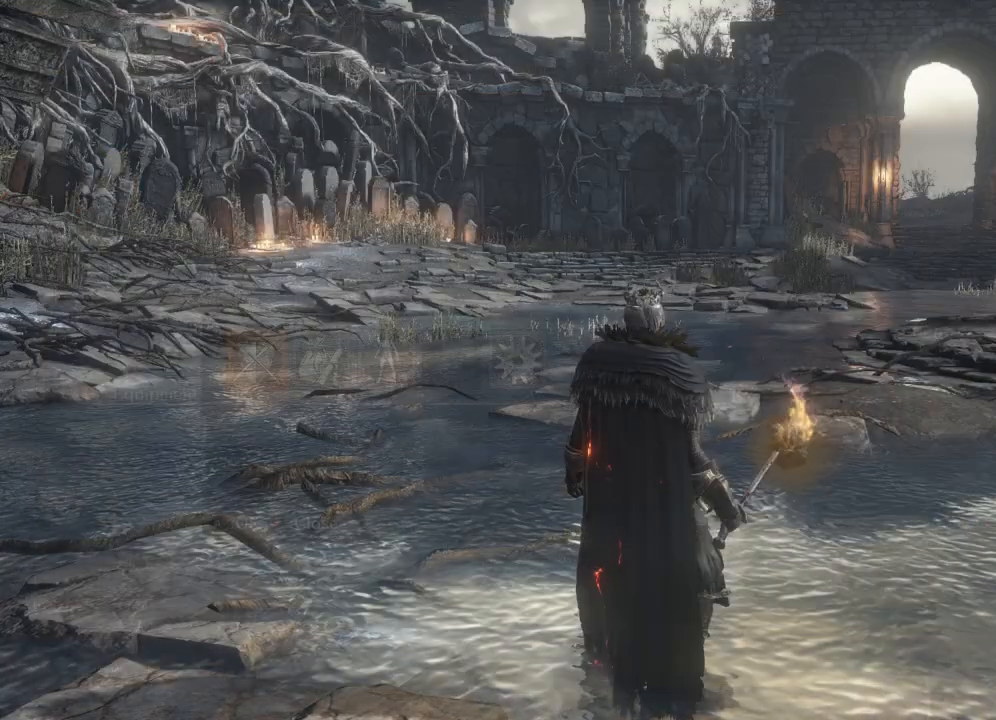
{"buttons": [], "left_stick": "center", "right_stick": "center", "events": []}
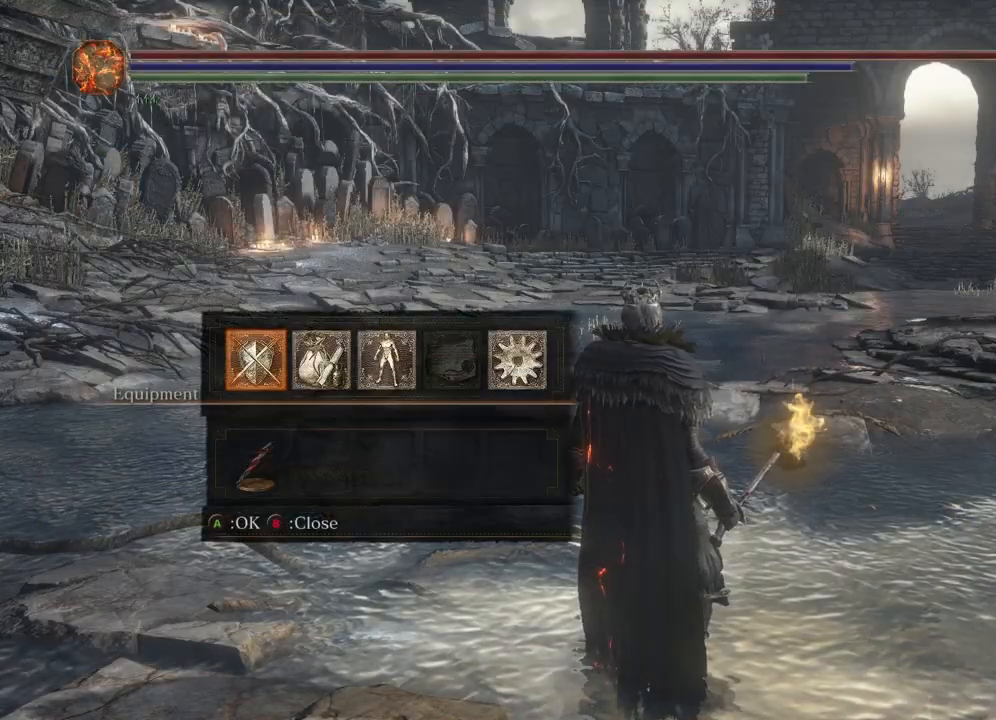
{"buttons": [], "left_stick": "center", "right_stick": "center", "events": [[183, "B", "down"], [267, "B", "up"]]}
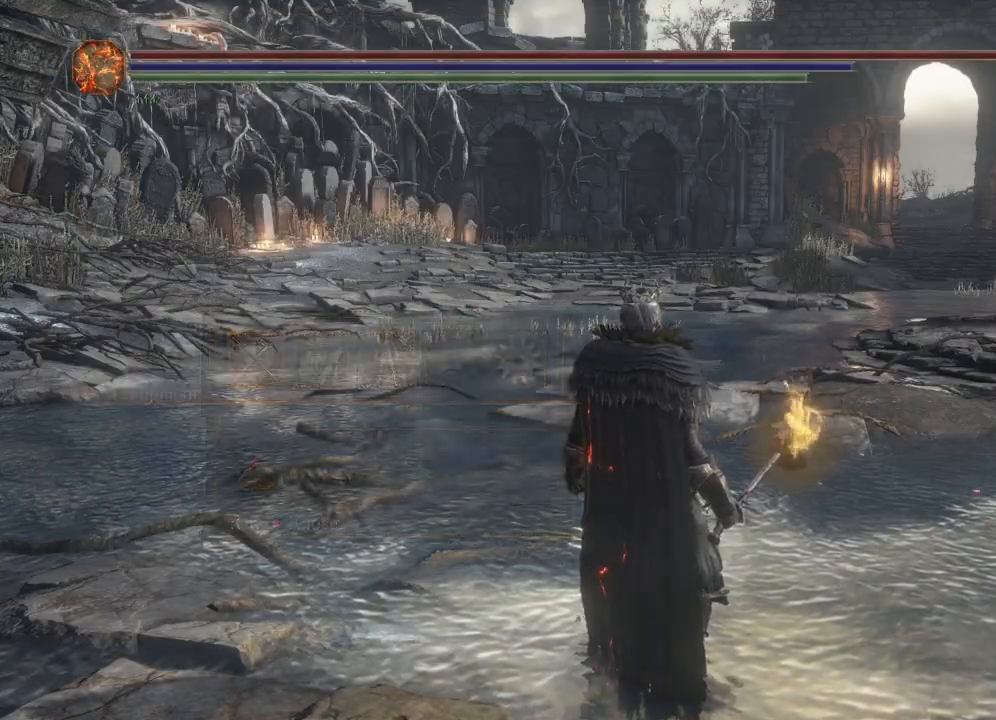
{"buttons": [], "left_stick": "center", "right_stick": "left", "events": [[183, "right_stick", "left"]]}
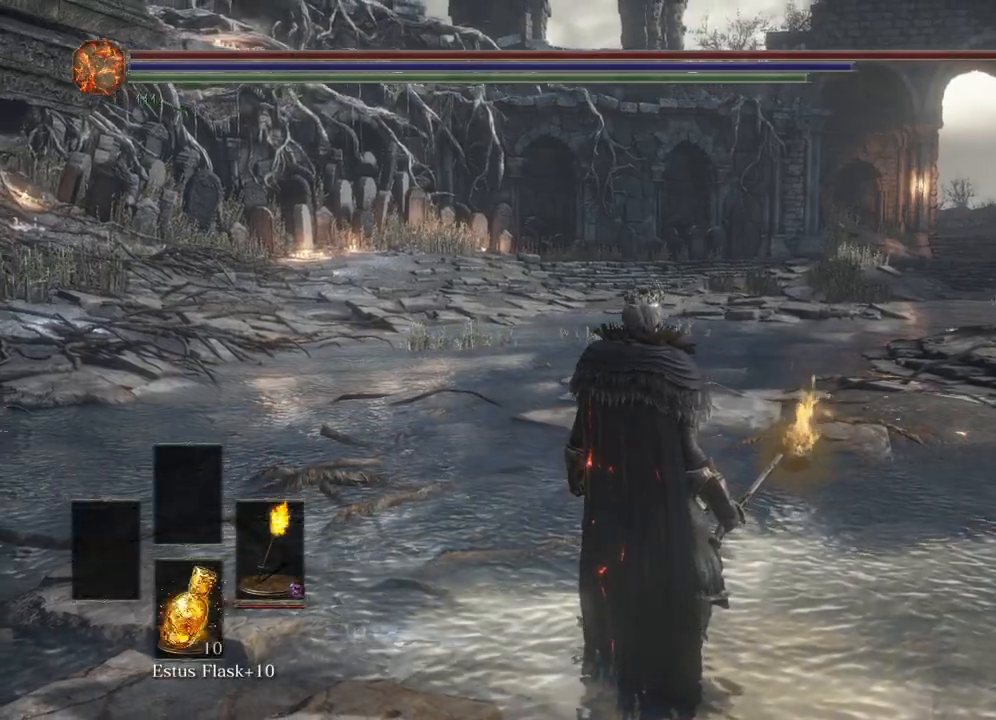
{"buttons": [], "left_stick": "center", "right_stick": "left", "events": []}
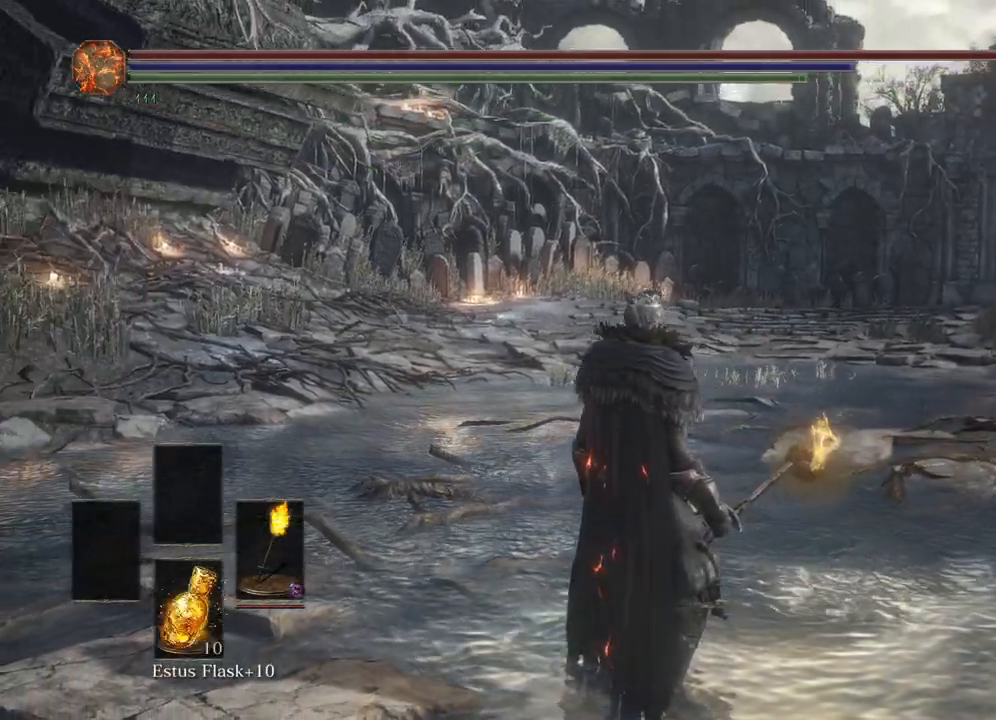
{"buttons": [], "left_stick": "center", "right_stick": "left", "events": []}
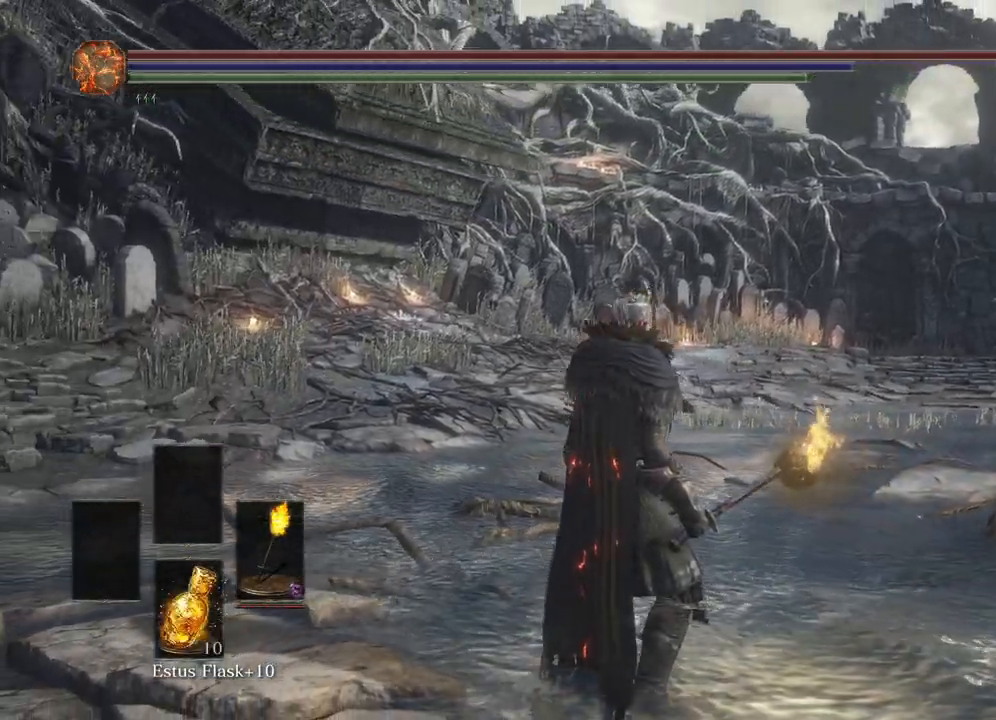
{"buttons": [], "left_stick": "center", "right_stick": "left", "events": []}
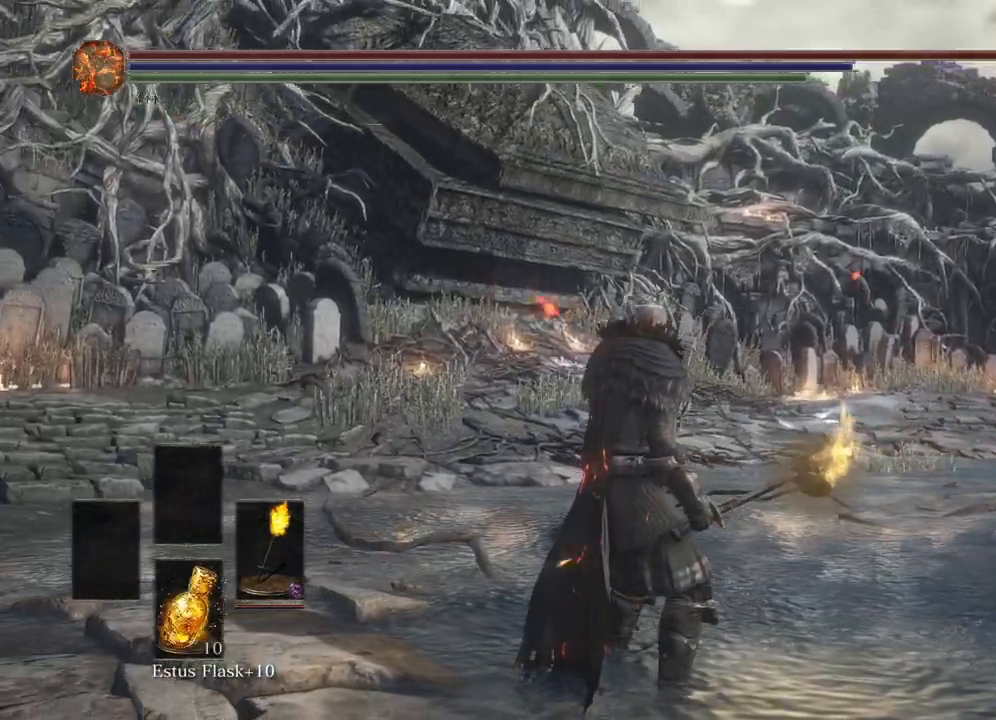
{"buttons": [], "left_stick": "center", "right_stick": "left", "events": []}
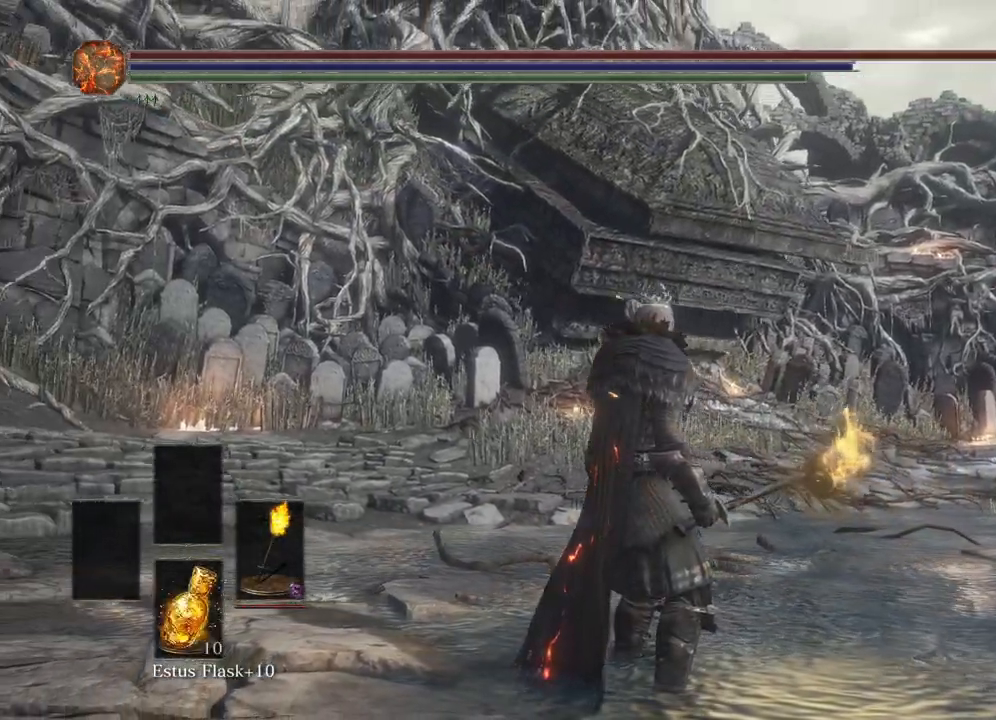
{"buttons": [], "left_stick": "center", "right_stick": "left", "events": []}
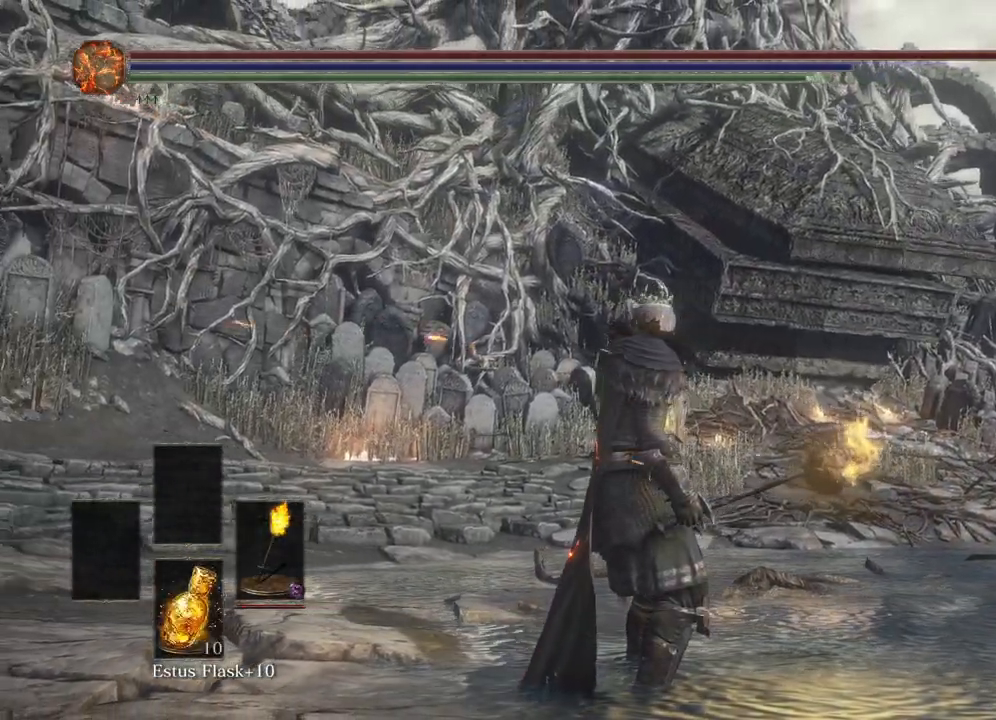
{"buttons": [], "left_stick": "center", "right_stick": "center", "events": [[233, "right_stick", "center"]]}
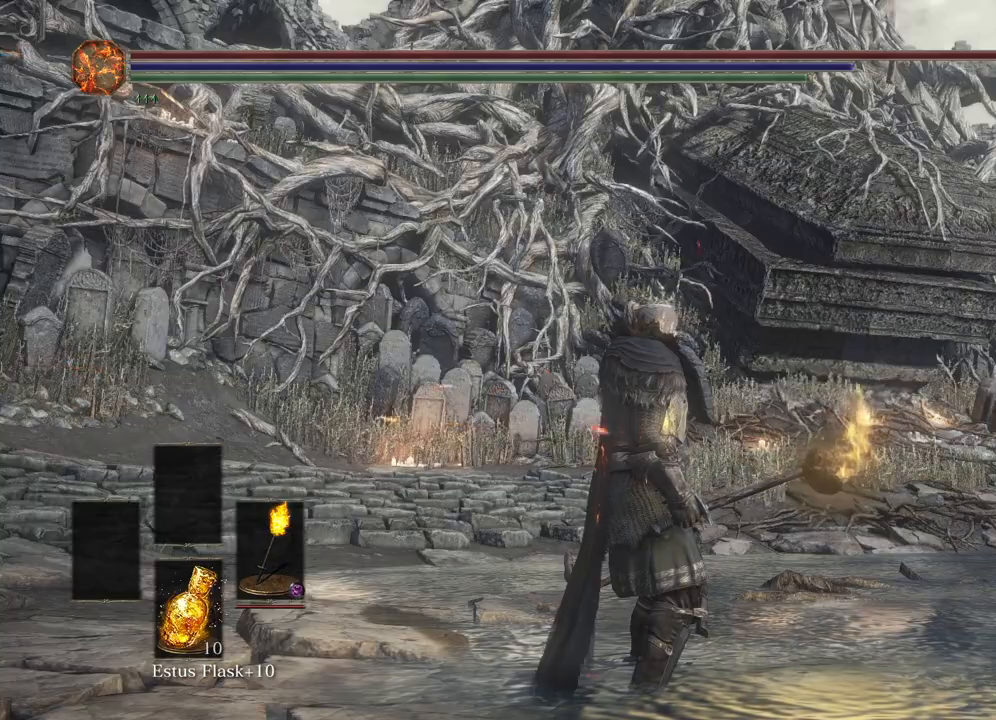
{"buttons": [], "left_stick": "center", "right_stick": "right", "events": [[433, "right_stick", "right"]]}
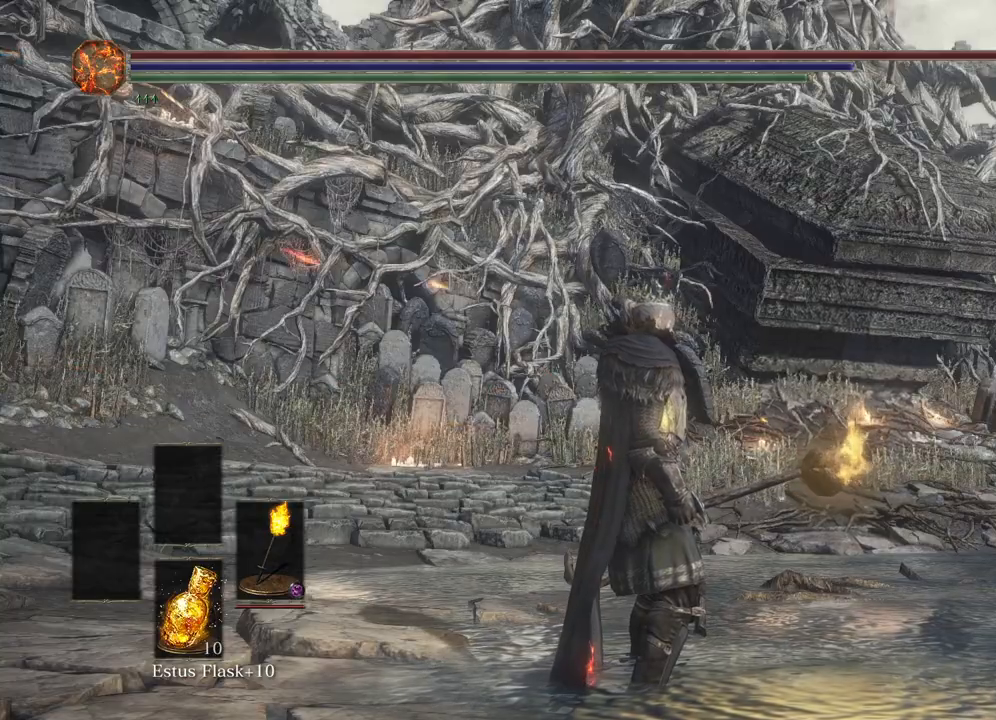
{"buttons": [], "left_stick": "center", "right_stick": "right", "events": []}
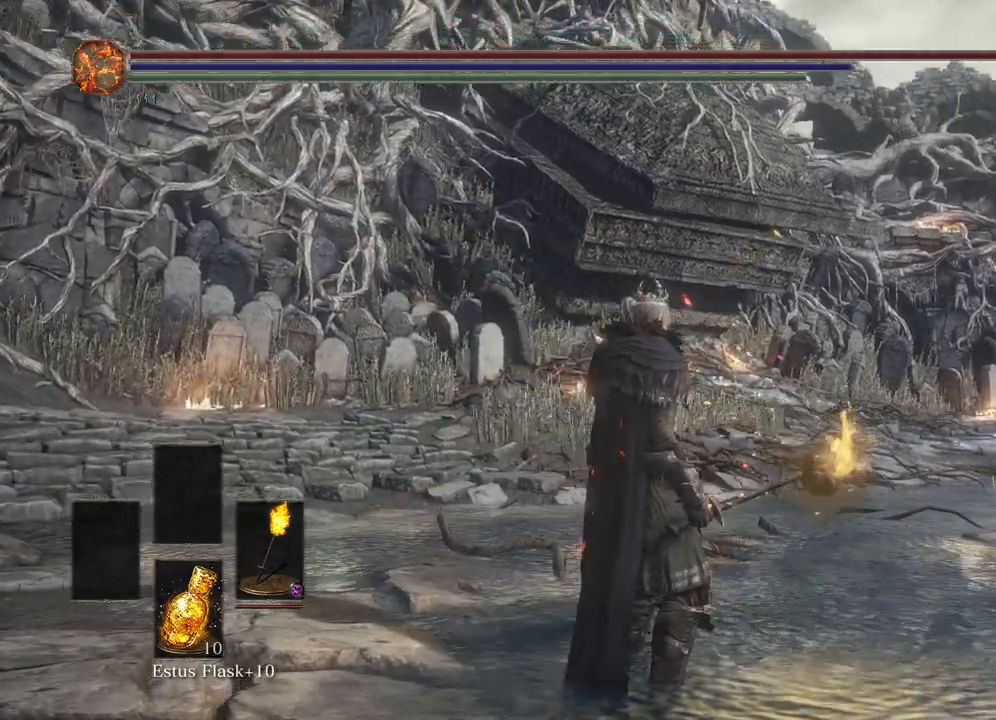
{"buttons": [], "left_stick": "center", "right_stick": "right", "events": []}
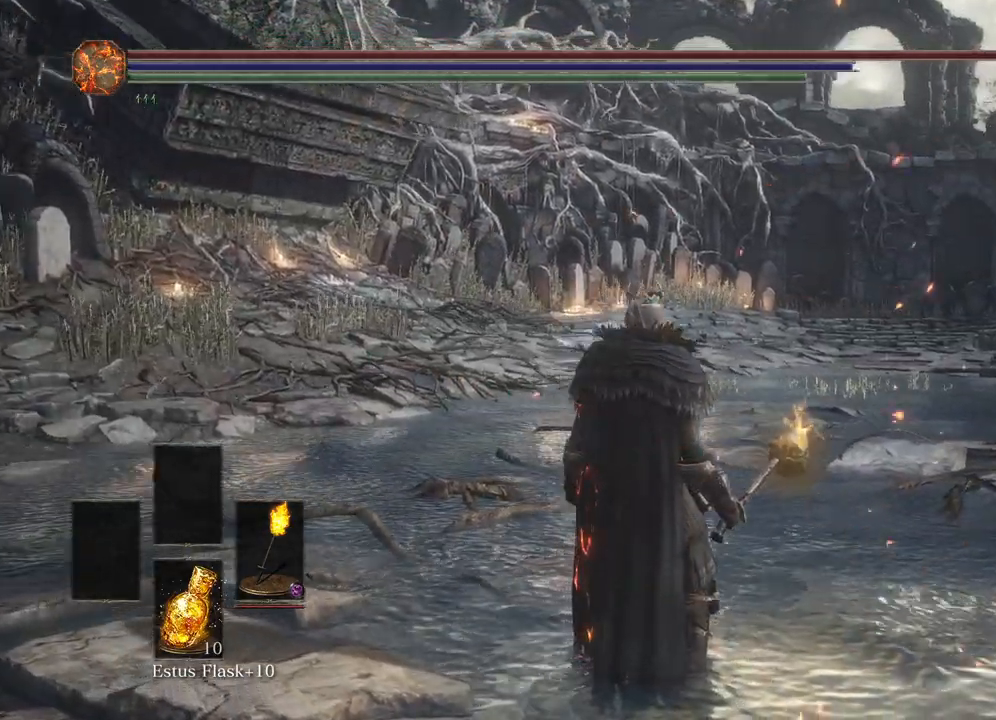
{"buttons": ["L2"], "left_stick": "center", "right_stick": "down-right", "events": [[467, "L2", "down"], [467, "right_stick", "down-right"]]}
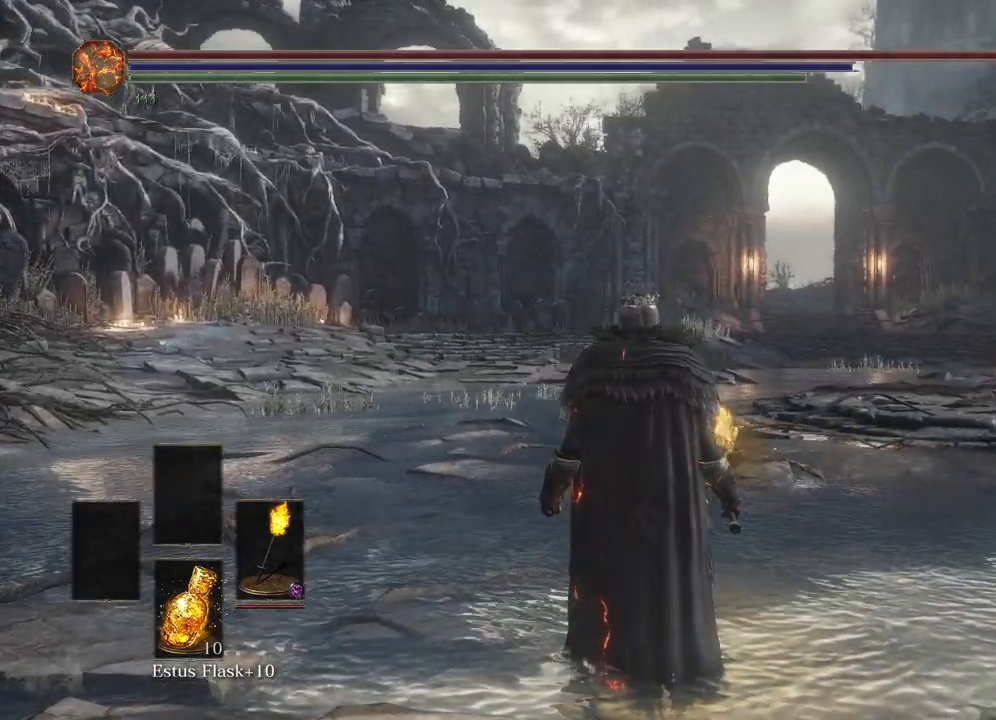
{"buttons": [], "left_stick": "center", "right_stick": "center", "events": [[50, "L2", "up"], [50, "right_stick", "down"], [100, "right_stick", "center"]]}
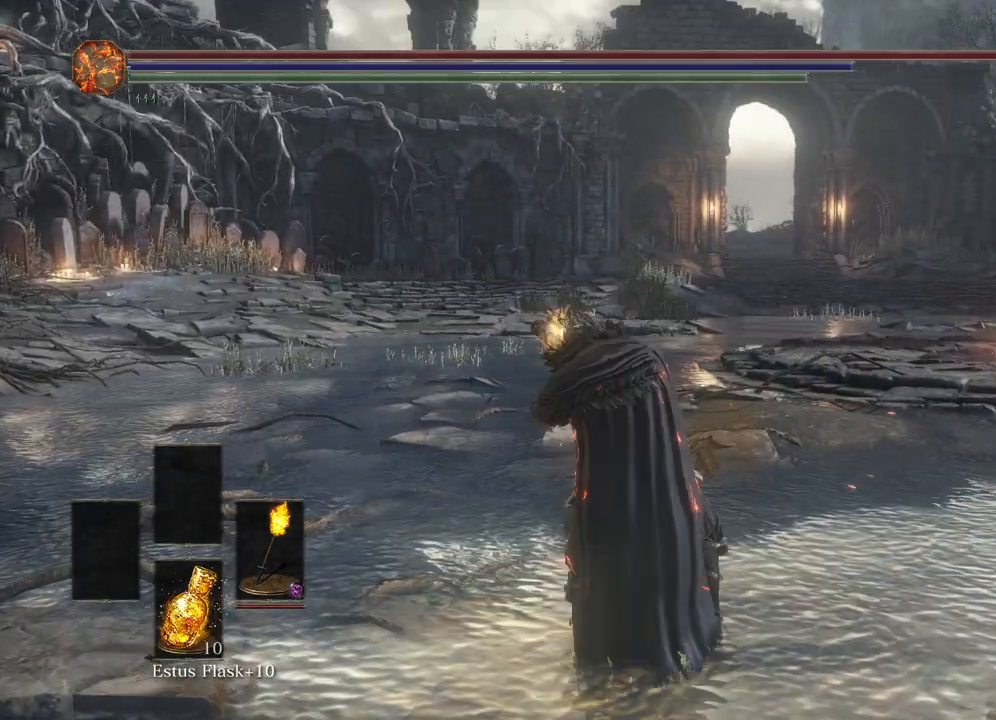
{"buttons": [], "left_stick": "center", "right_stick": "center", "events": []}
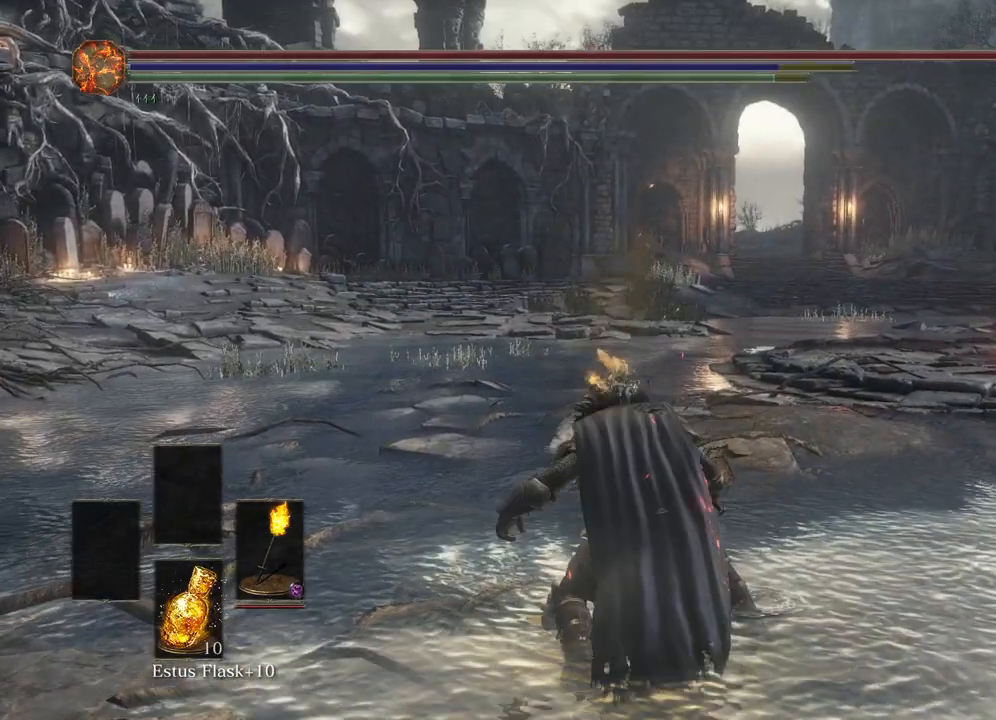
{"buttons": [], "left_stick": "center", "right_stick": "center", "events": []}
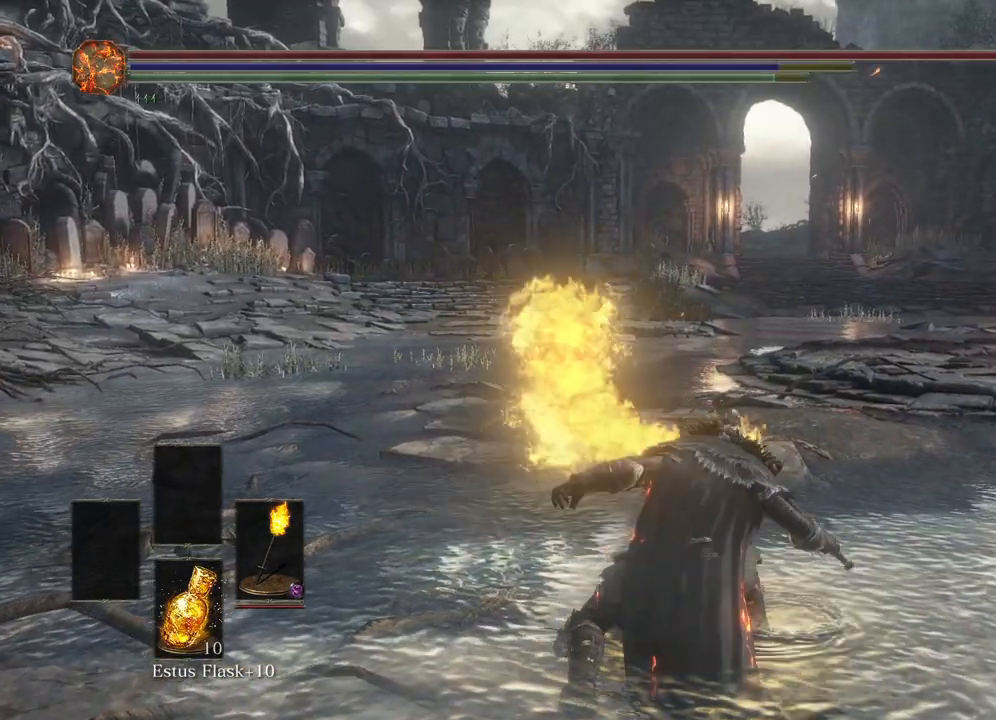
{"buttons": [], "left_stick": "center", "right_stick": "center", "events": []}
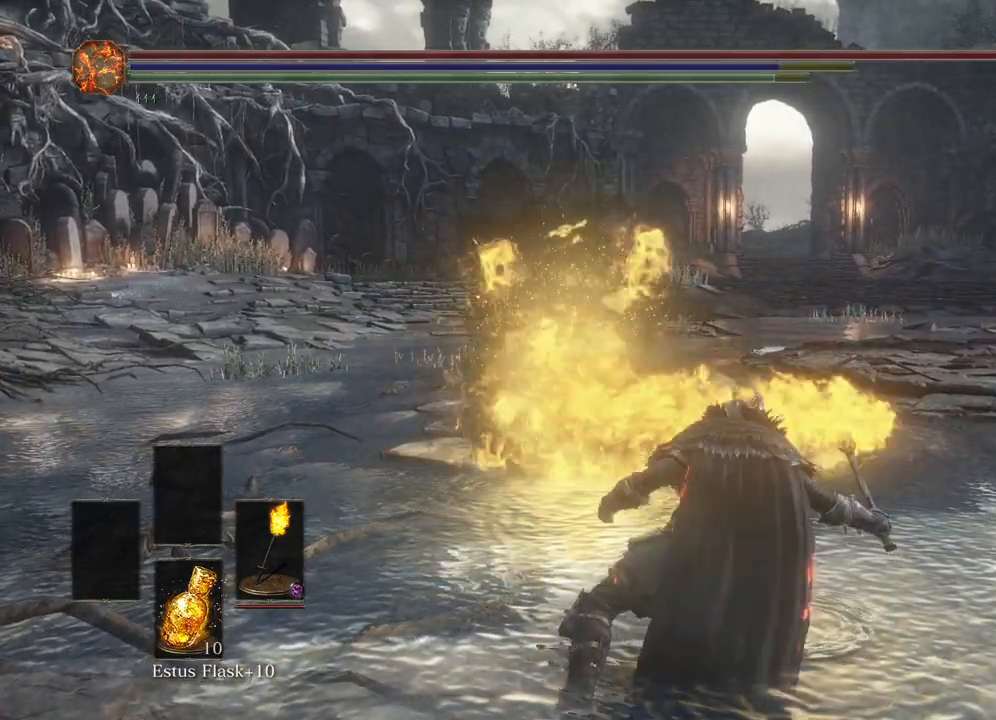
{"buttons": [], "left_stick": "center", "right_stick": "center", "events": []}
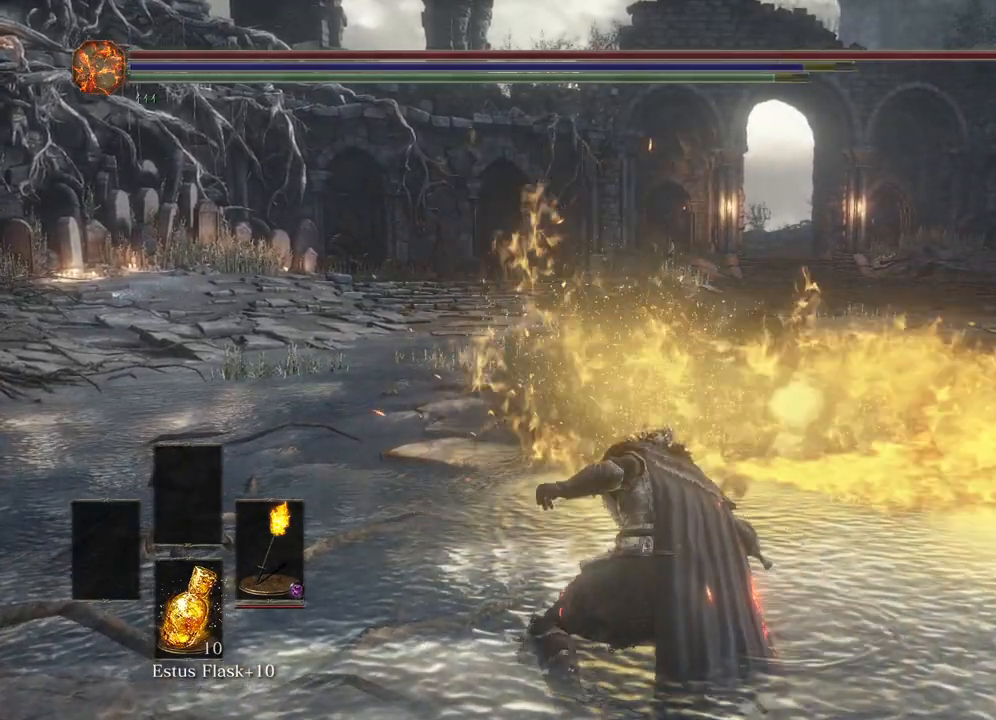
{"buttons": [], "left_stick": "center", "right_stick": "center", "events": []}
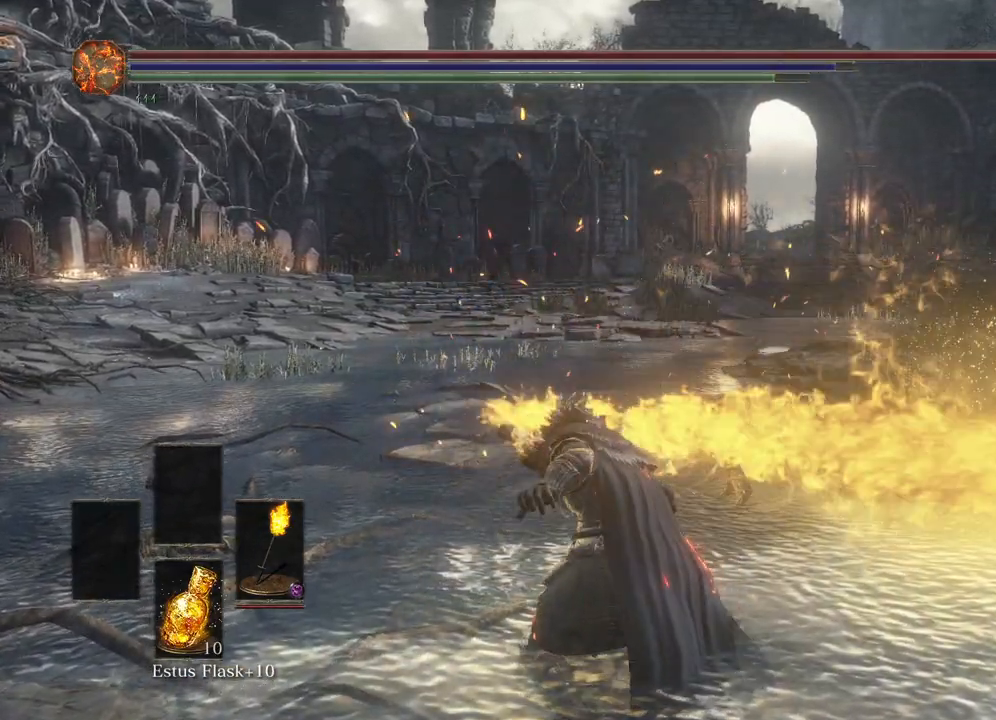
{"buttons": [], "left_stick": "center", "right_stick": "center", "events": []}
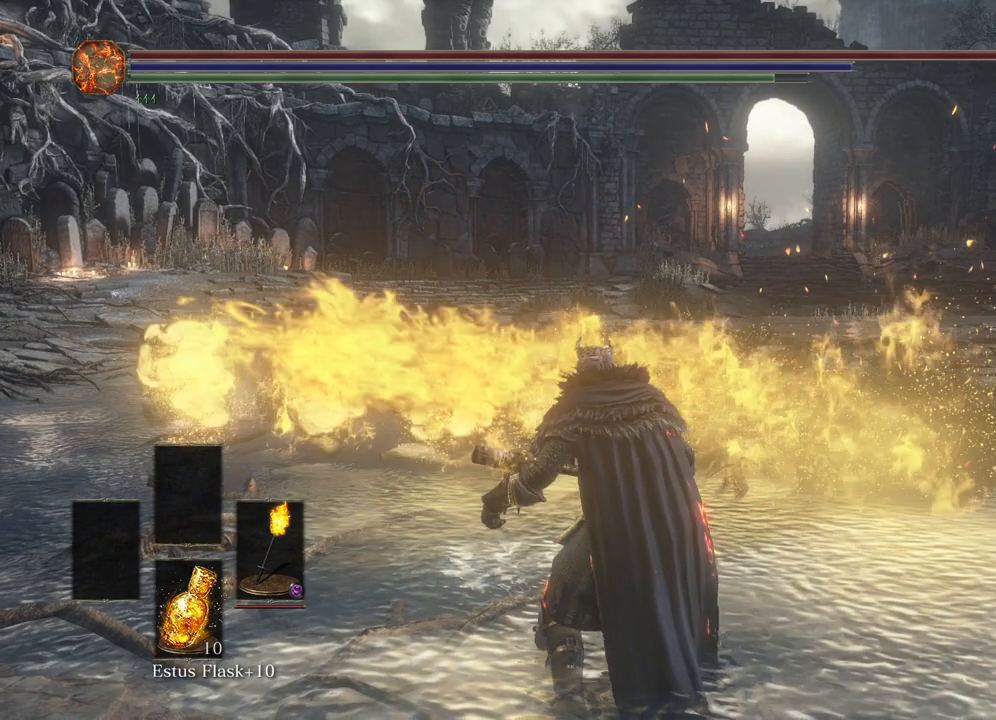
{"buttons": [], "left_stick": "center", "right_stick": "center", "events": []}
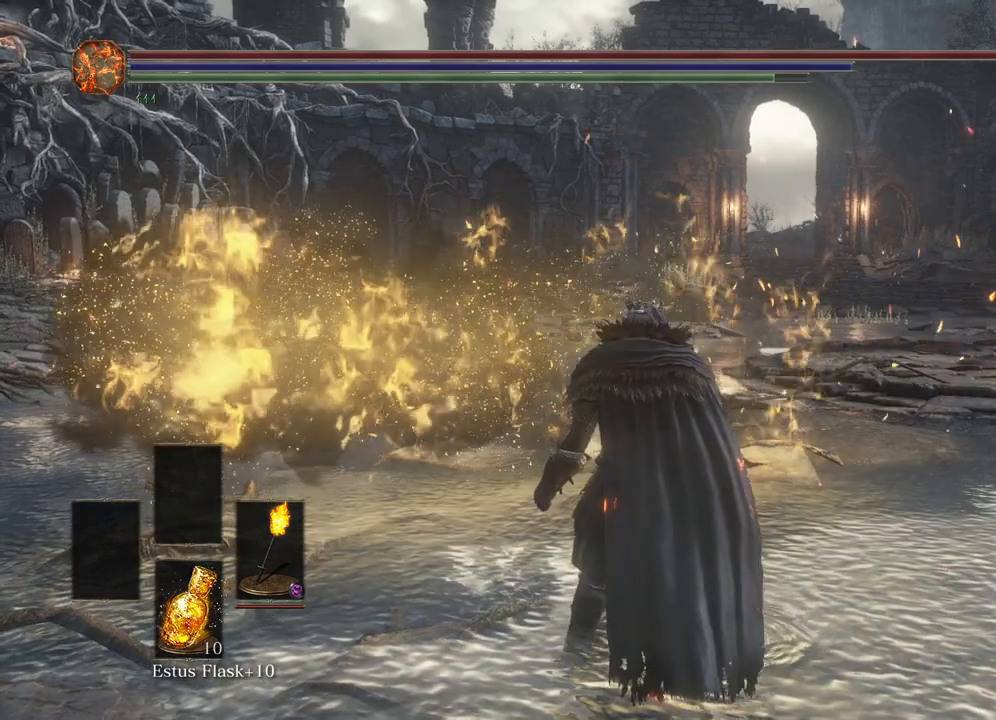
{"buttons": [], "left_stick": "center", "right_stick": "center", "events": []}
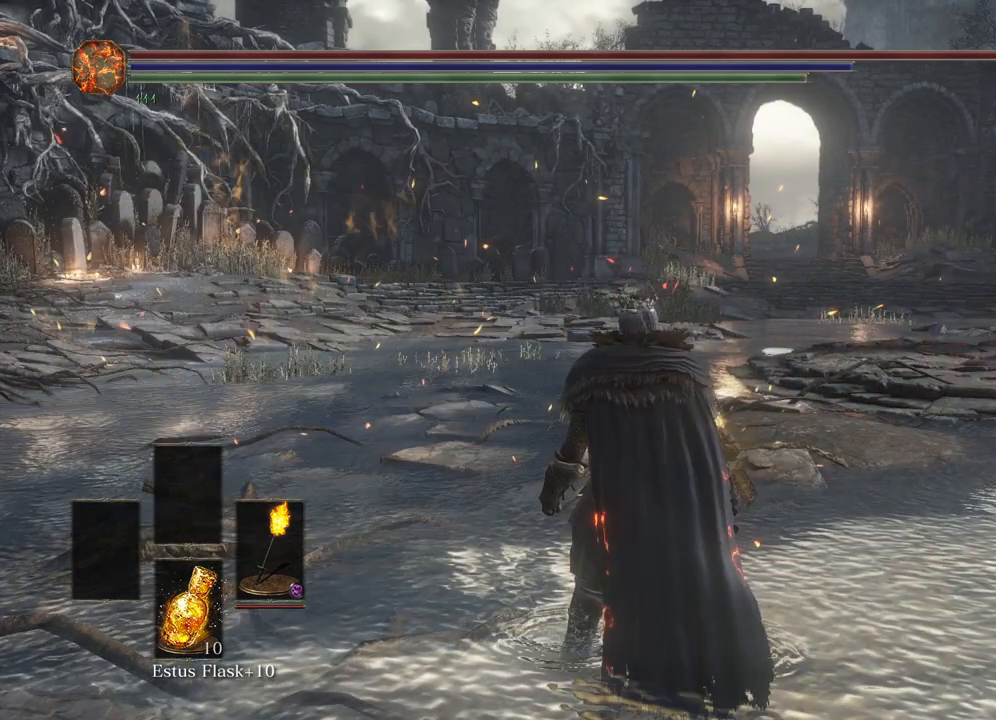
{"buttons": [], "left_stick": "center", "right_stick": "center", "events": []}
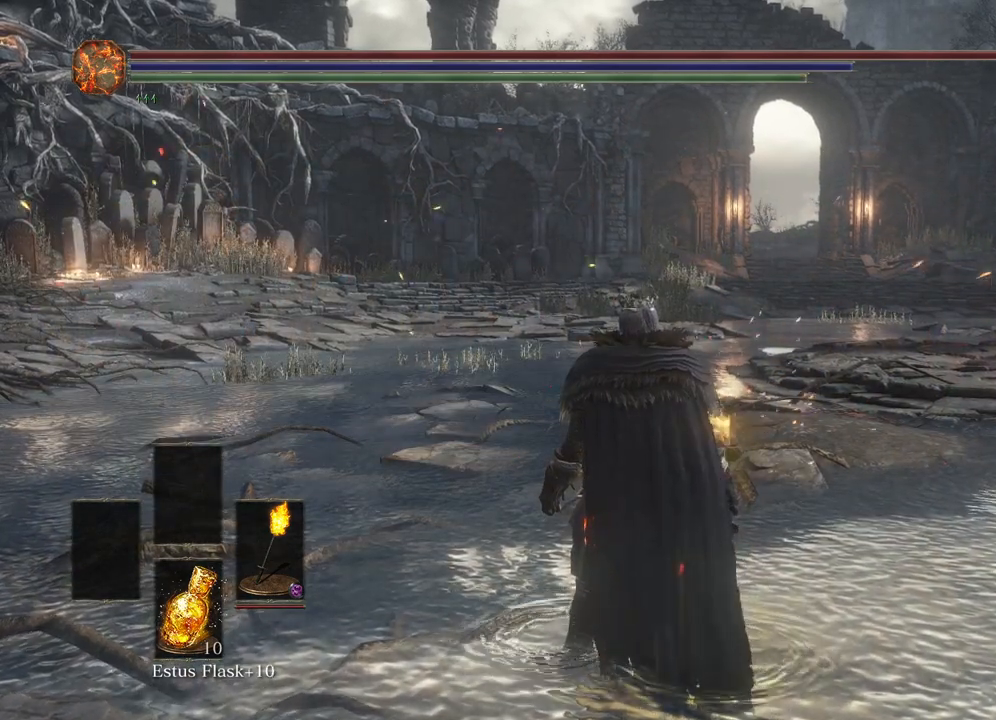
{"buttons": [], "left_stick": "center", "right_stick": "center", "events": [[383, "START", "down"], [450, "START", "up"]]}
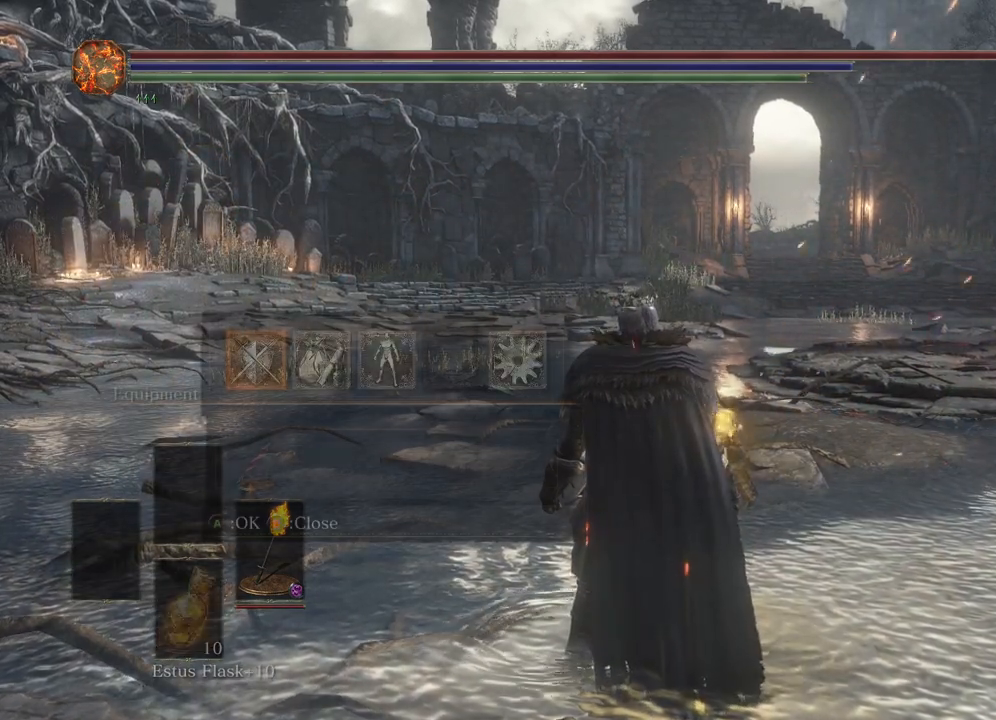
{"buttons": [], "left_stick": "center", "right_stick": "center", "events": [[267, "A", "down"], [350, "A", "up"]]}
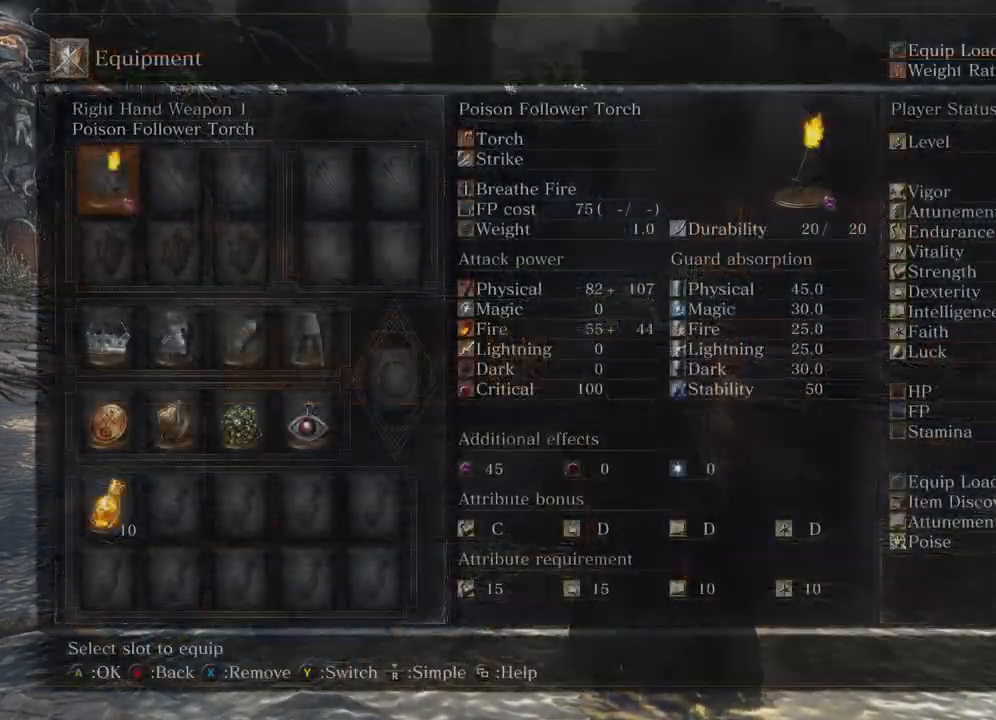
{"buttons": [], "left_stick": "center", "right_stick": "center", "events": [[133, "A", "down"], [350, "A", "up"]]}